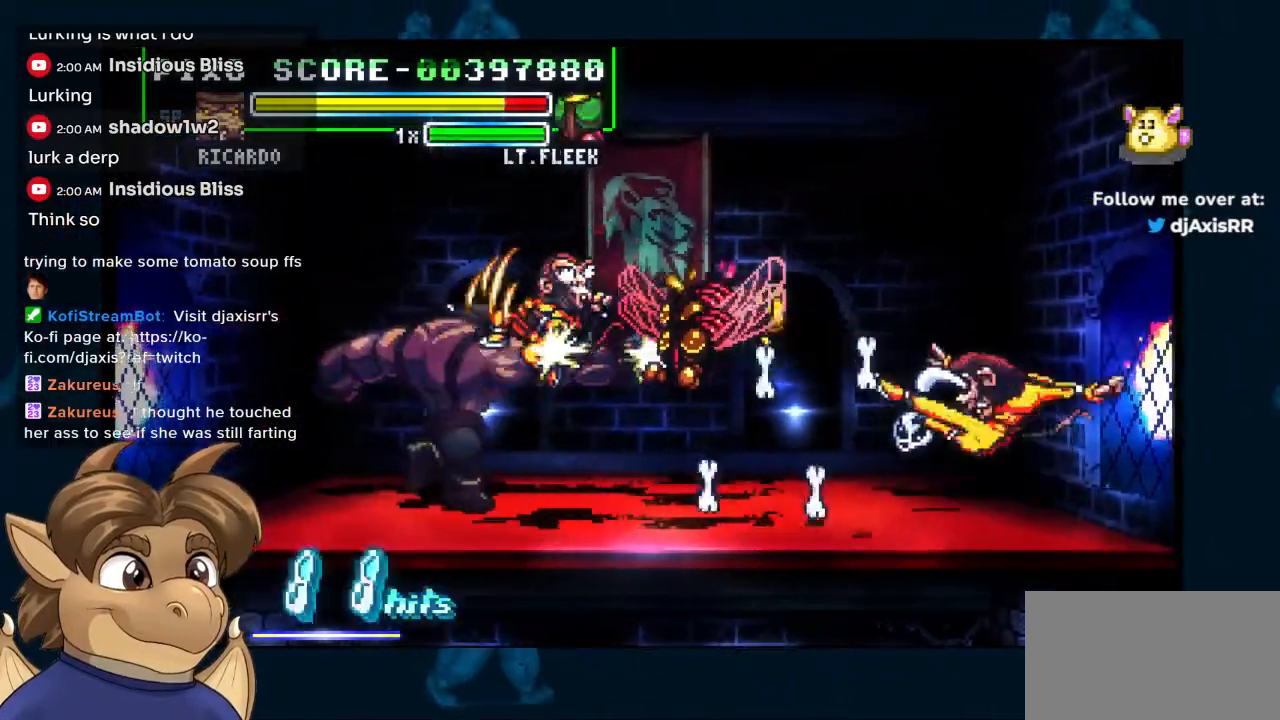
Gameplay with a controller (Nintendo layout); each line is a JSON object with the inputs held at the frame after it. "events" lists button and stick changes between this image and that frame as [ms after this image, input, new state], when the widget could be followed in between. Not read: L1 L2 L3 R2 R3 Y Z.
{"buttons": ["DPAD_RIGHT"], "left_stick": "center", "right_stick": "center", "events": [[150, "DPAD_DOWN", "down"], [183, "DPAD_RIGHT", "up"], [267, "DPAD_RIGHT", "down"], [300, "DPAD_DOWN", "up"], [317, "DPAD_UP", "down"], [500, "DPAD_UP", "up"]]}
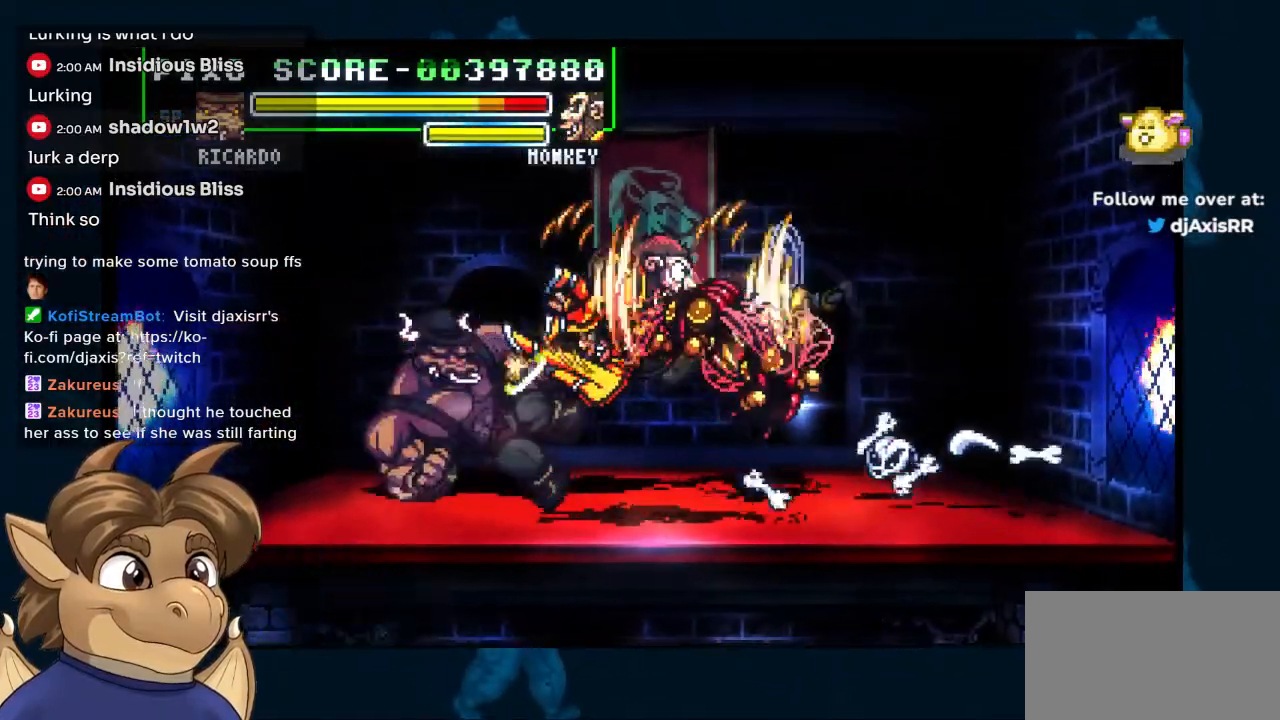
{"buttons": ["DPAD_UP", "DPAD_RIGHT"], "left_stick": "center", "right_stick": "center", "events": [[83, "DPAD_UP", "down"], [367, "DPAD_UP", "up"], [383, "DPAD_UP", "down"]]}
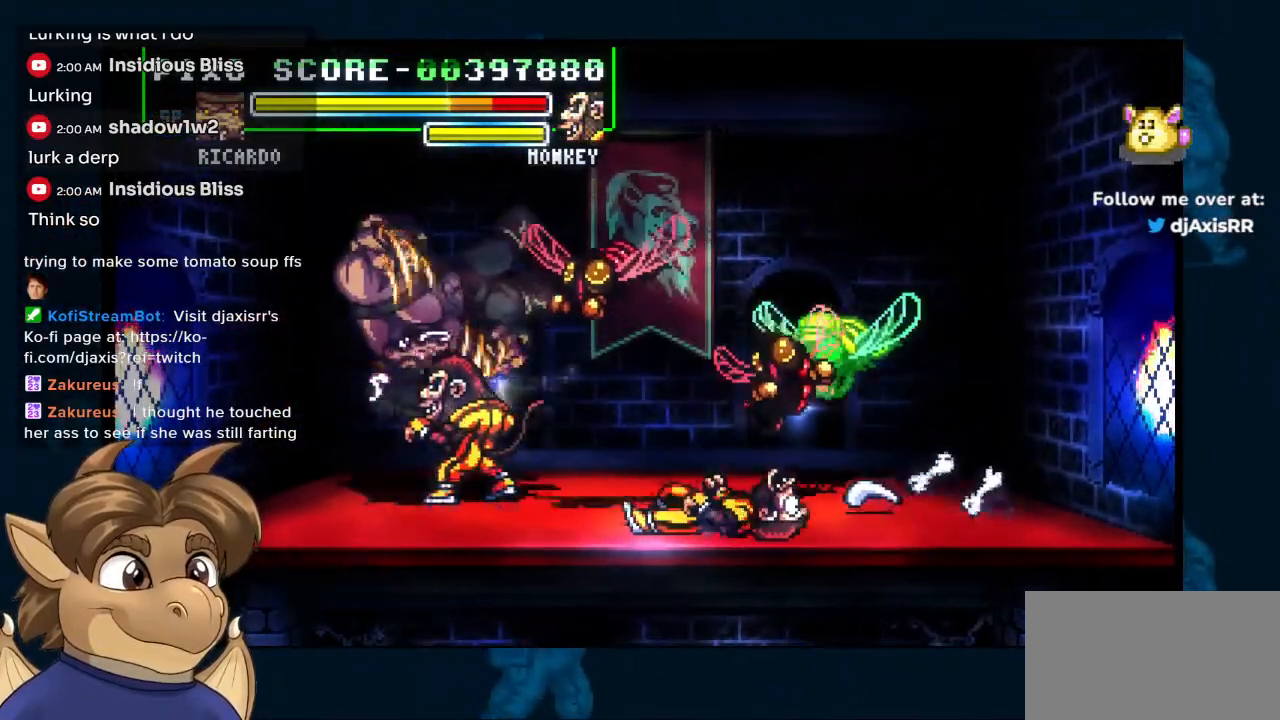
{"buttons": ["DPAD_RIGHT"], "left_stick": "center", "right_stick": "center", "events": [[150, "DPAD_LEFT", "down"], [150, "DPAD_RIGHT", "up"], [167, "DPAD_DOWN", "down"], [167, "DPAD_LEFT", "up"], [167, "DPAD_UP", "up"], [300, "DPAD_DOWN", "up"], [300, "DPAD_RIGHT", "down"]]}
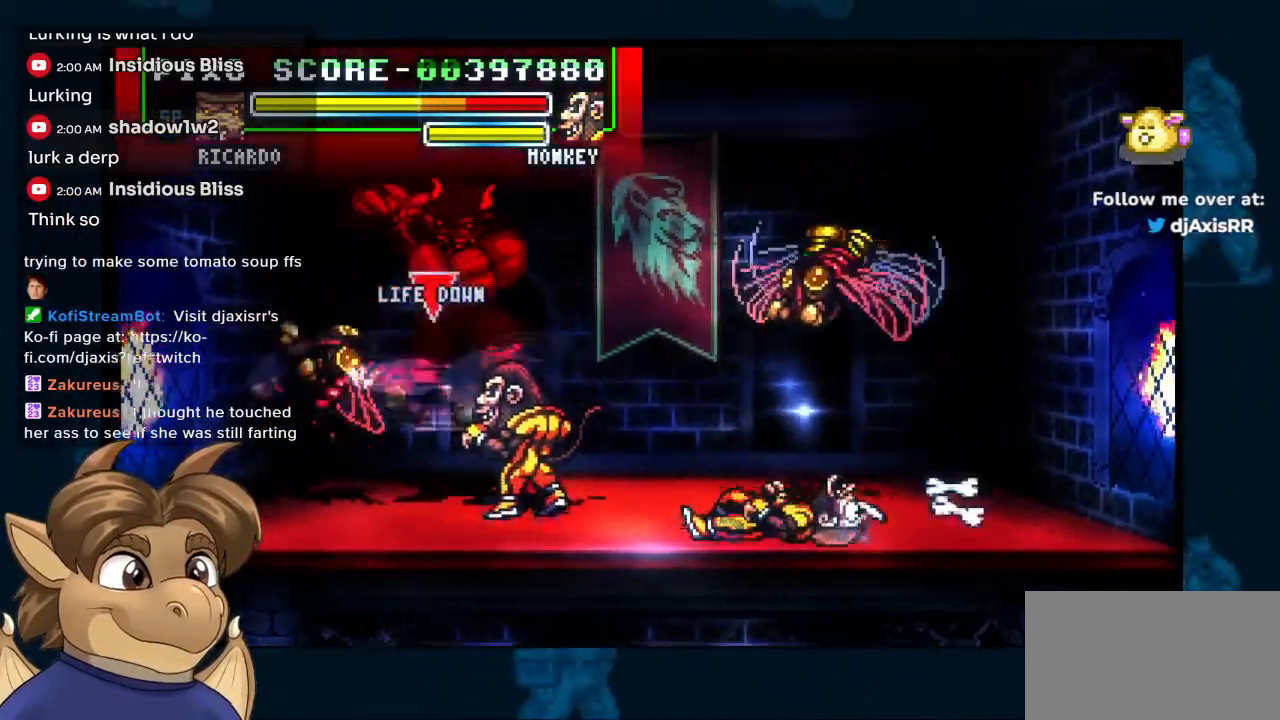
{"buttons": ["DPAD_RIGHT"], "left_stick": "center", "right_stick": "center", "events": []}
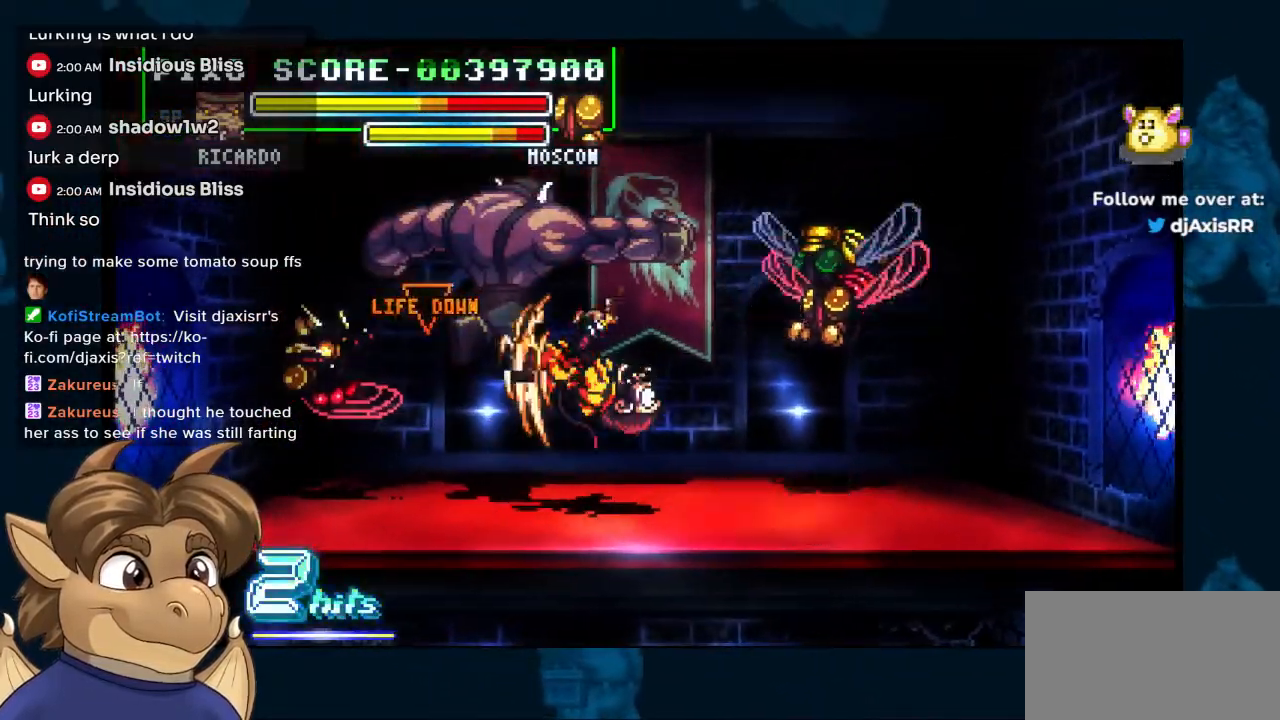
{"buttons": ["DPAD_LEFT"], "left_stick": "center", "right_stick": "center", "events": [[250, "DPAD_RIGHT", "up"], [400, "DPAD_LEFT", "down"]]}
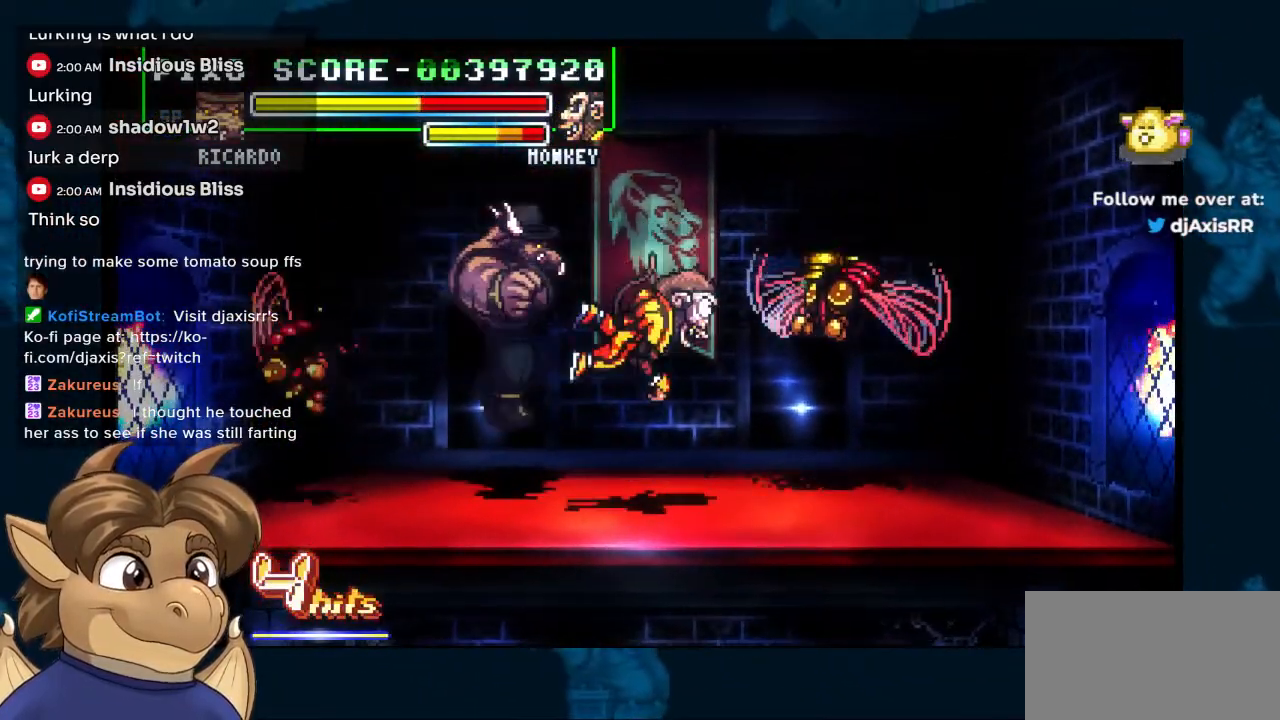
{"buttons": ["DPAD_LEFT"], "left_stick": "center", "right_stick": "center", "events": []}
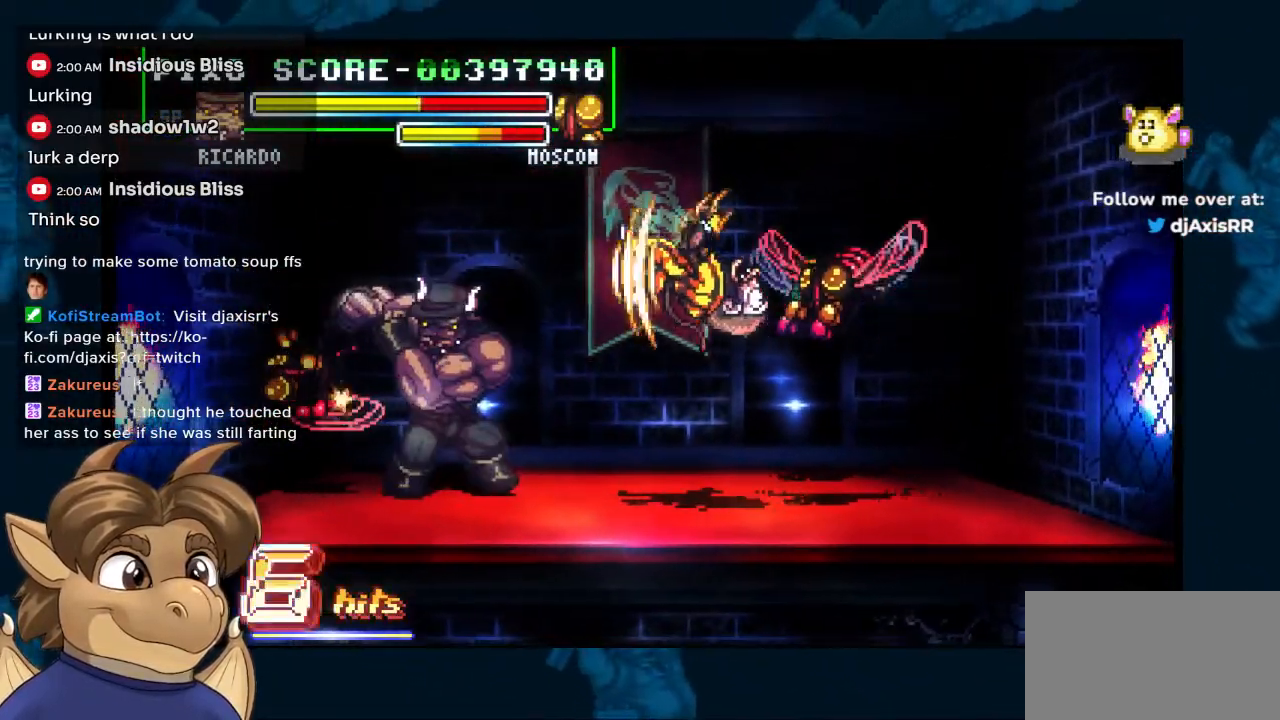
{"buttons": ["DPAD_DOWN", "DPAD_LEFT"], "left_stick": "center", "right_stick": "center", "events": [[200, "DPAD_DOWN", "down"], [217, "DPAD_LEFT", "up"], [383, "DPAD_LEFT", "down"]]}
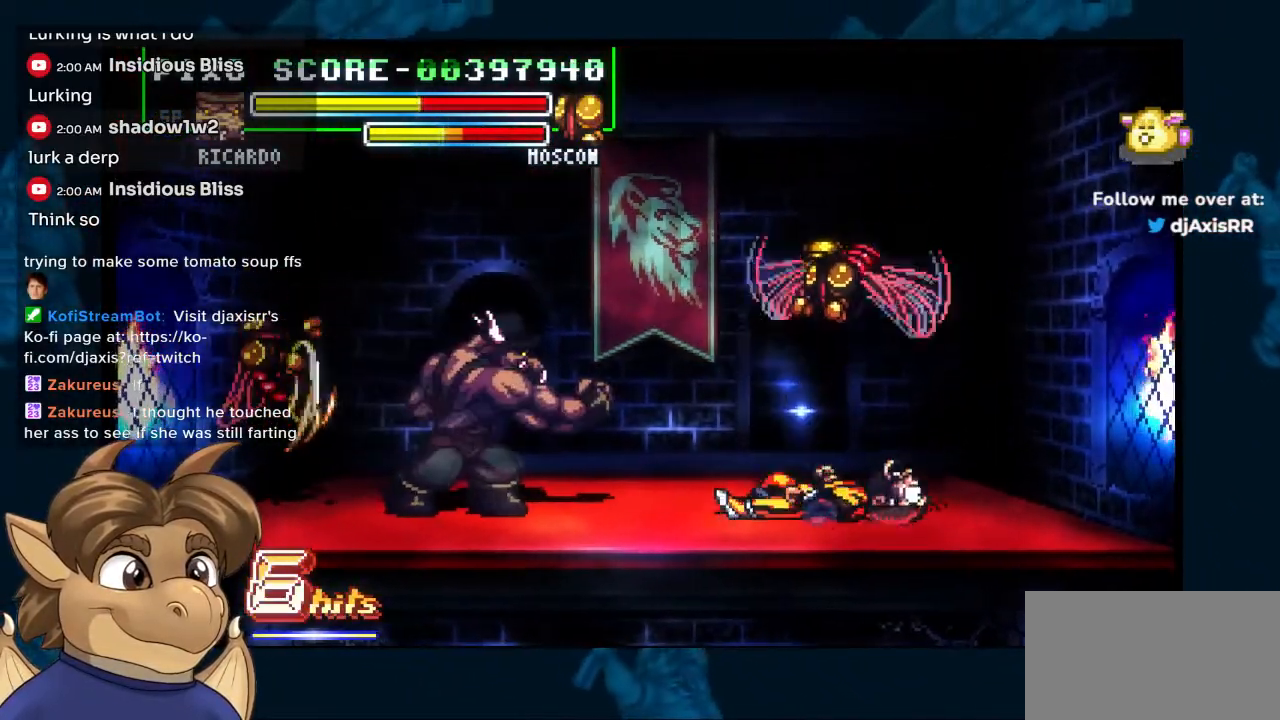
{"buttons": ["DPAD_DOWN", "DPAD_LEFT"], "left_stick": "center", "right_stick": "center", "events": [[50, "DPAD_DOWN", "up"], [133, "DPAD_DOWN", "down"], [167, "DPAD_LEFT", "up"], [267, "DPAD_LEFT", "down"]]}
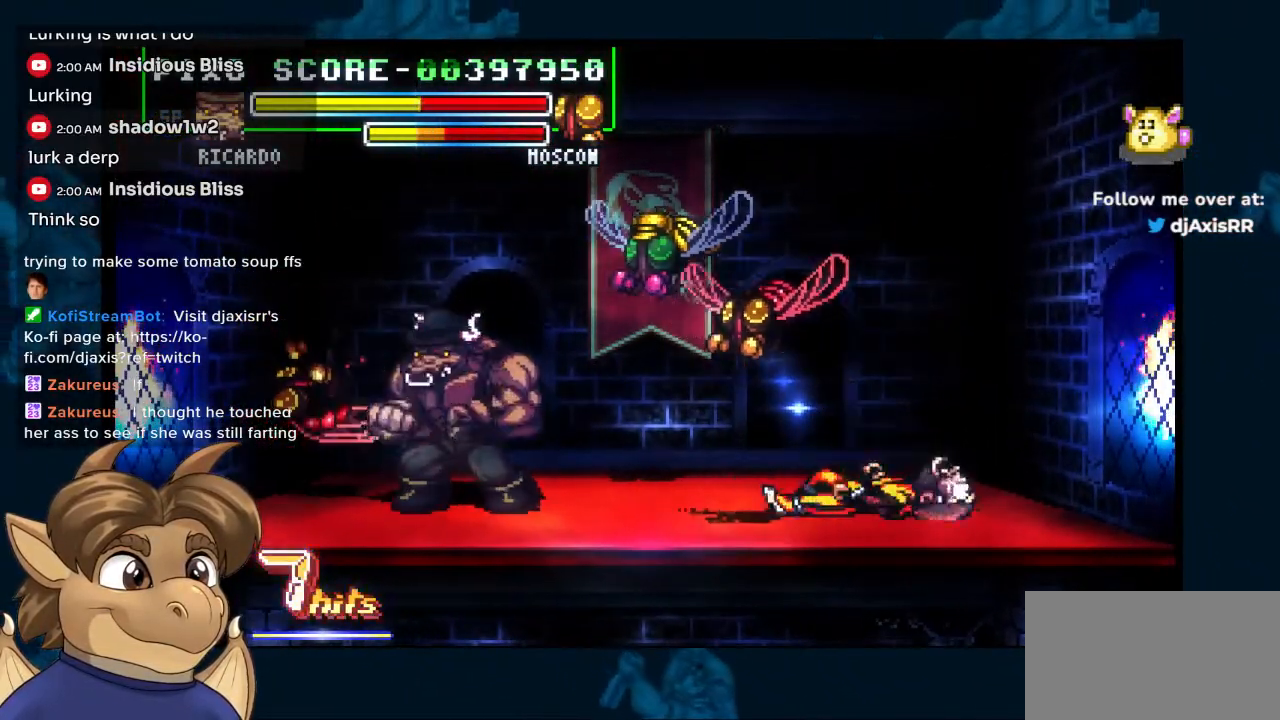
{"buttons": ["DPAD_DOWN"], "left_stick": "center", "right_stick": "center", "events": [[317, "DPAD_LEFT", "up"]]}
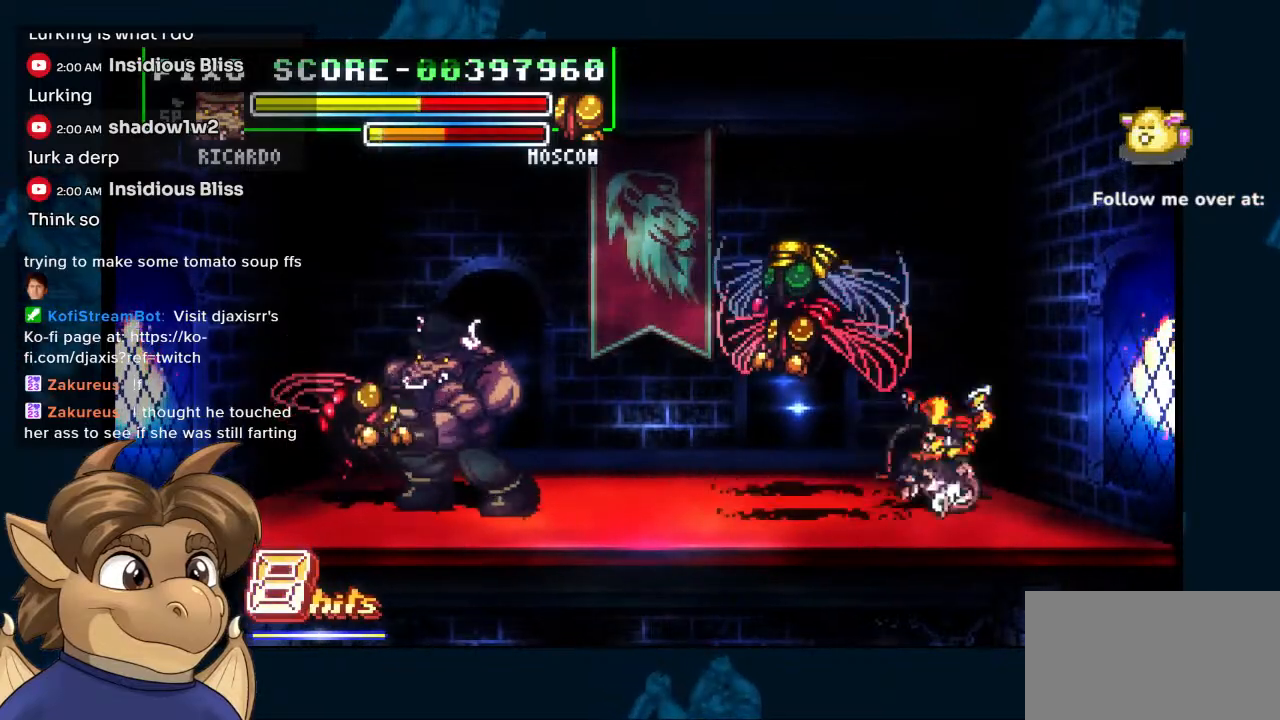
{"buttons": [], "left_stick": "center", "right_stick": "center", "events": [[150, "DPAD_DOWN", "up"], [267, "DPAD_DOWN", "down"], [317, "DPAD_RIGHT", "down"], [367, "DPAD_DOWN", "up"], [400, "DPAD_UP", "down"], [433, "DPAD_RIGHT", "up"], [483, "DPAD_UP", "up"]]}
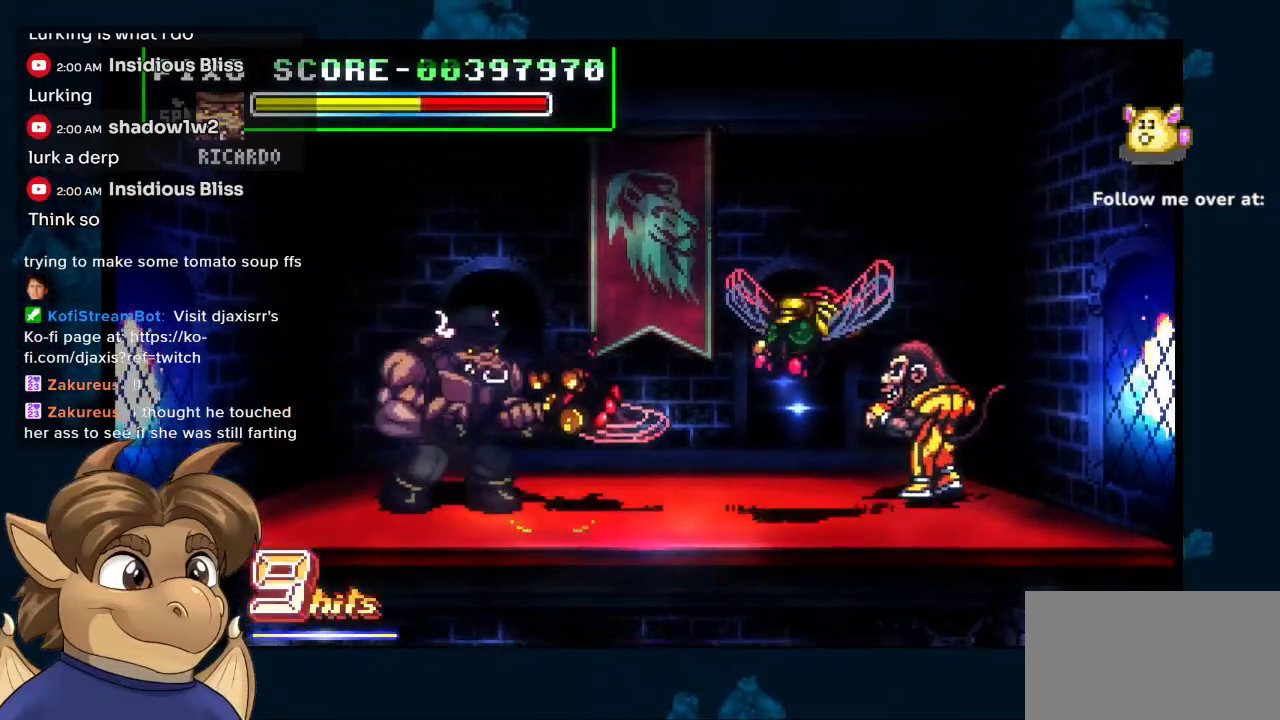
{"buttons": ["DPAD_RIGHT"], "left_stick": "center", "right_stick": "center", "events": [[217, "DPAD_RIGHT", "down"]]}
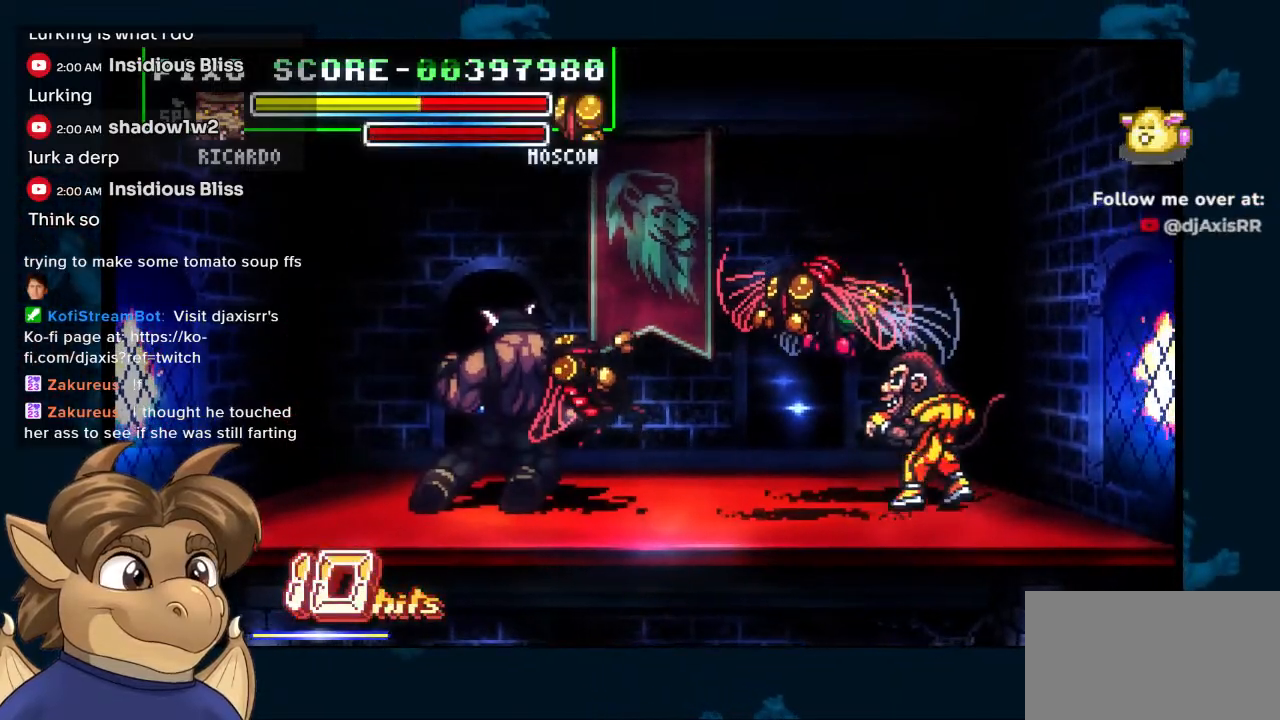
{"buttons": ["DPAD_RIGHT"], "left_stick": "center", "right_stick": "center", "events": [[133, "DPAD_RIGHT", "up"], [250, "DPAD_RIGHT", "down"]]}
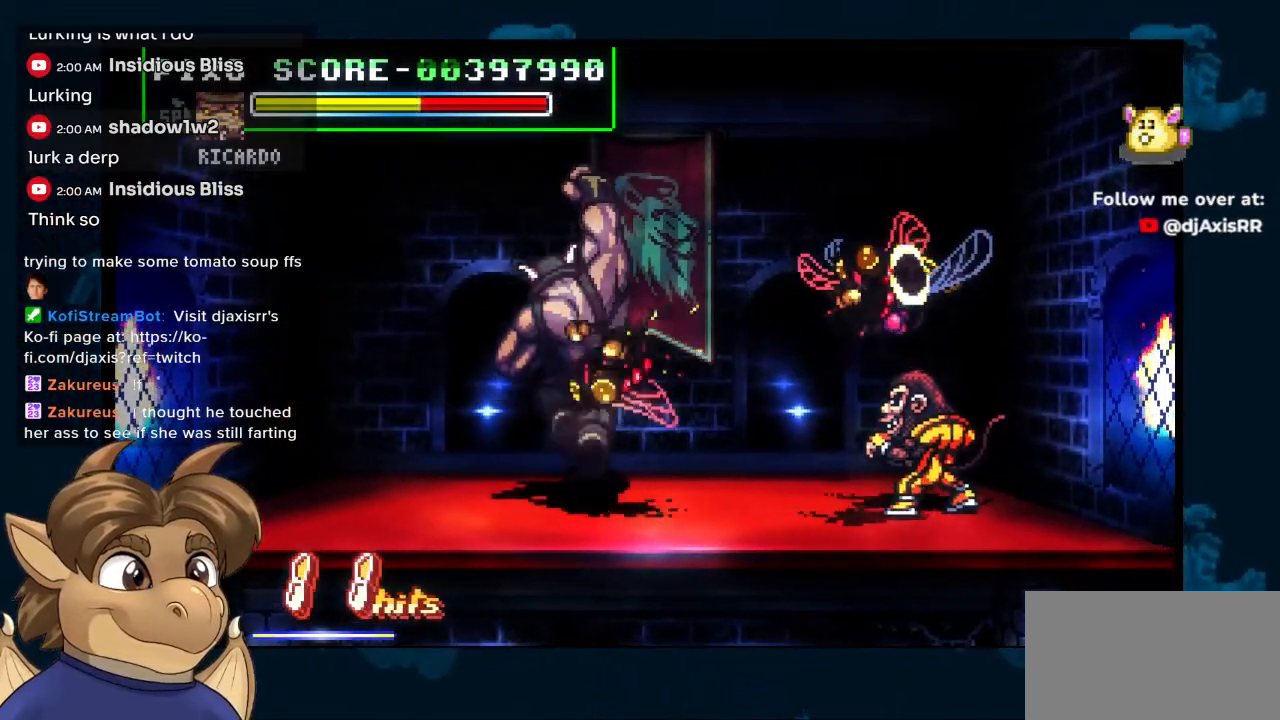
{"buttons": [], "left_stick": "center", "right_stick": "center", "events": [[67, "DPAD_RIGHT", "up"]]}
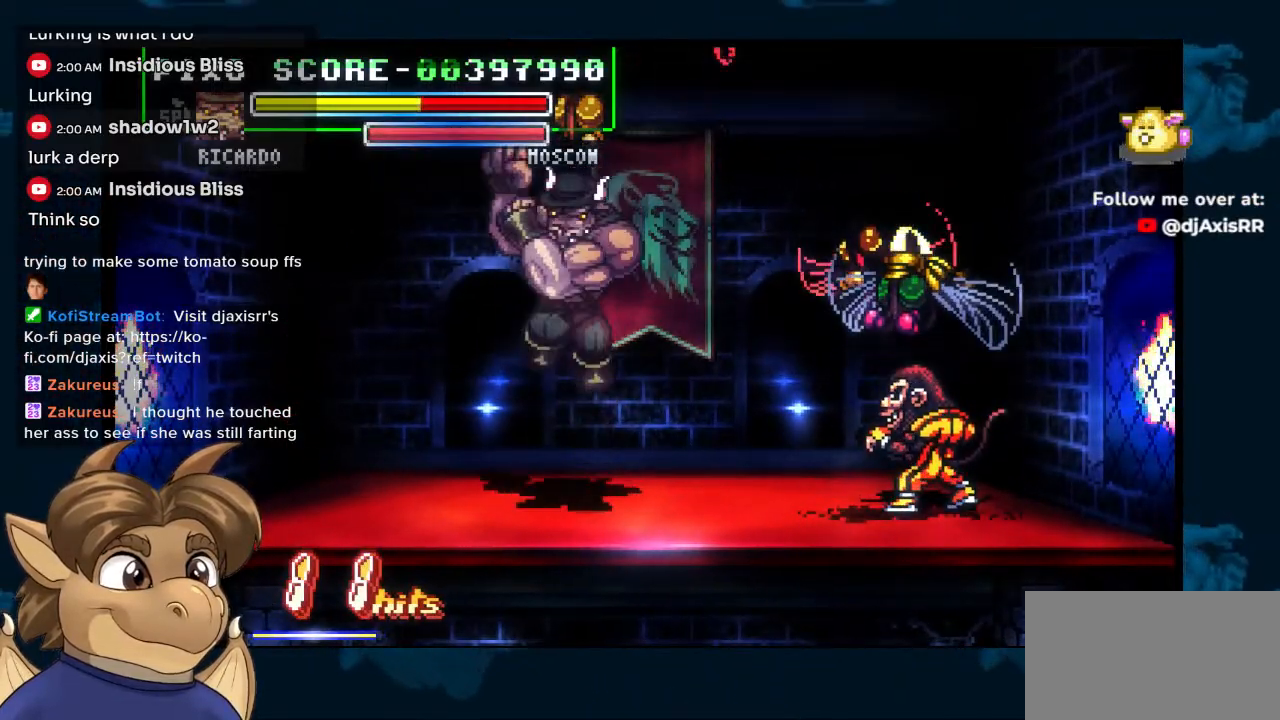
{"buttons": ["DPAD_RIGHT"], "left_stick": "center", "right_stick": "center", "events": [[217, "DPAD_RIGHT", "down"]]}
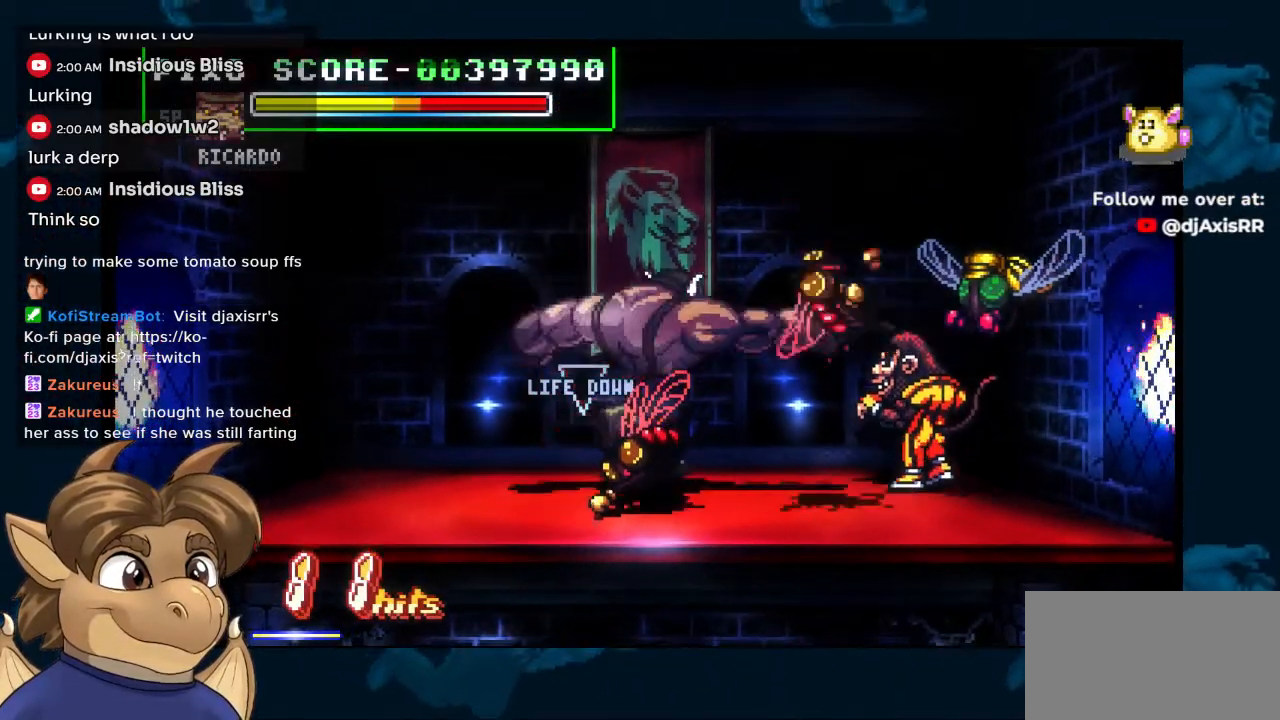
{"buttons": ["DPAD_RIGHT"], "left_stick": "center", "right_stick": "center", "events": []}
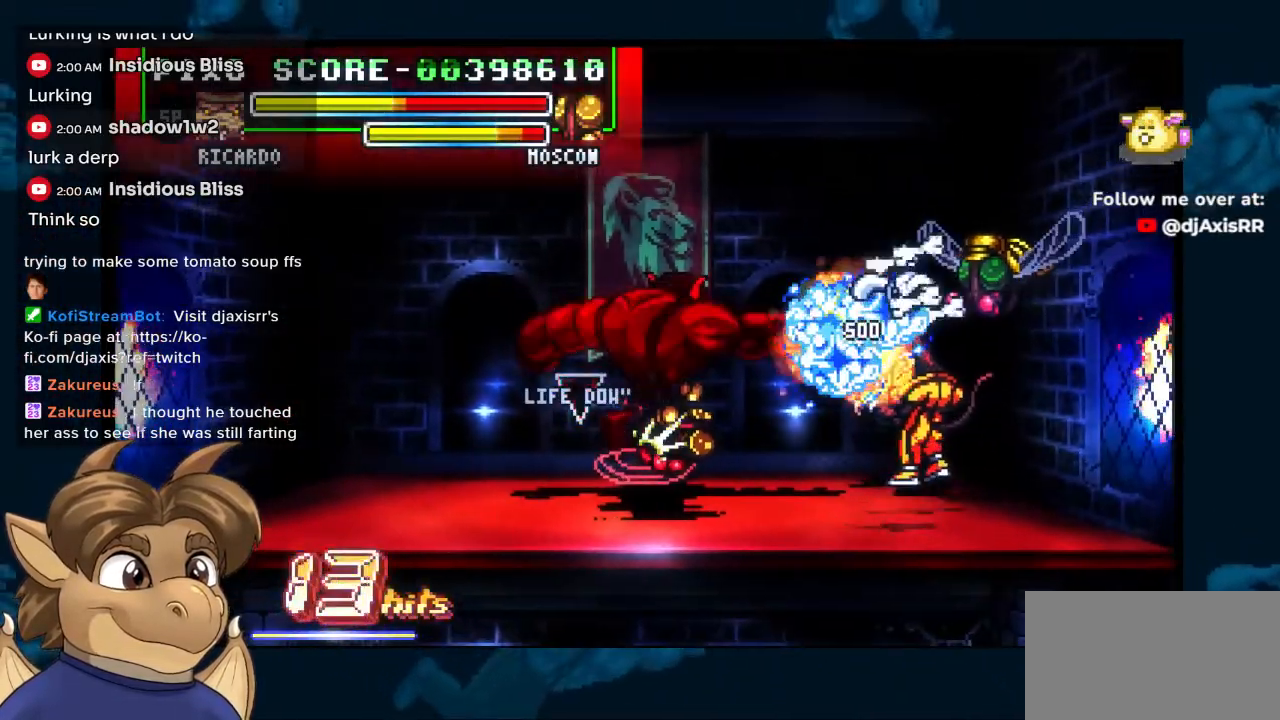
{"buttons": ["DPAD_RIGHT"], "left_stick": "center", "right_stick": "center", "events": []}
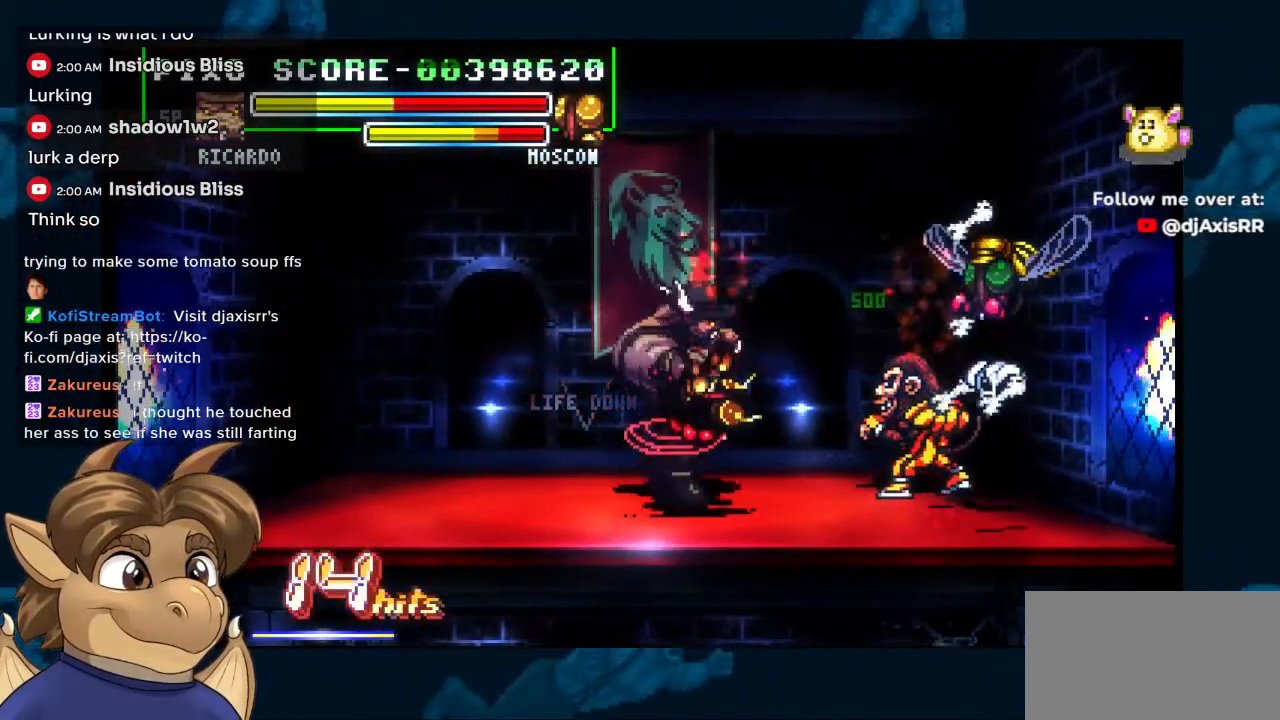
{"buttons": ["DPAD_RIGHT"], "left_stick": "center", "right_stick": "center", "events": []}
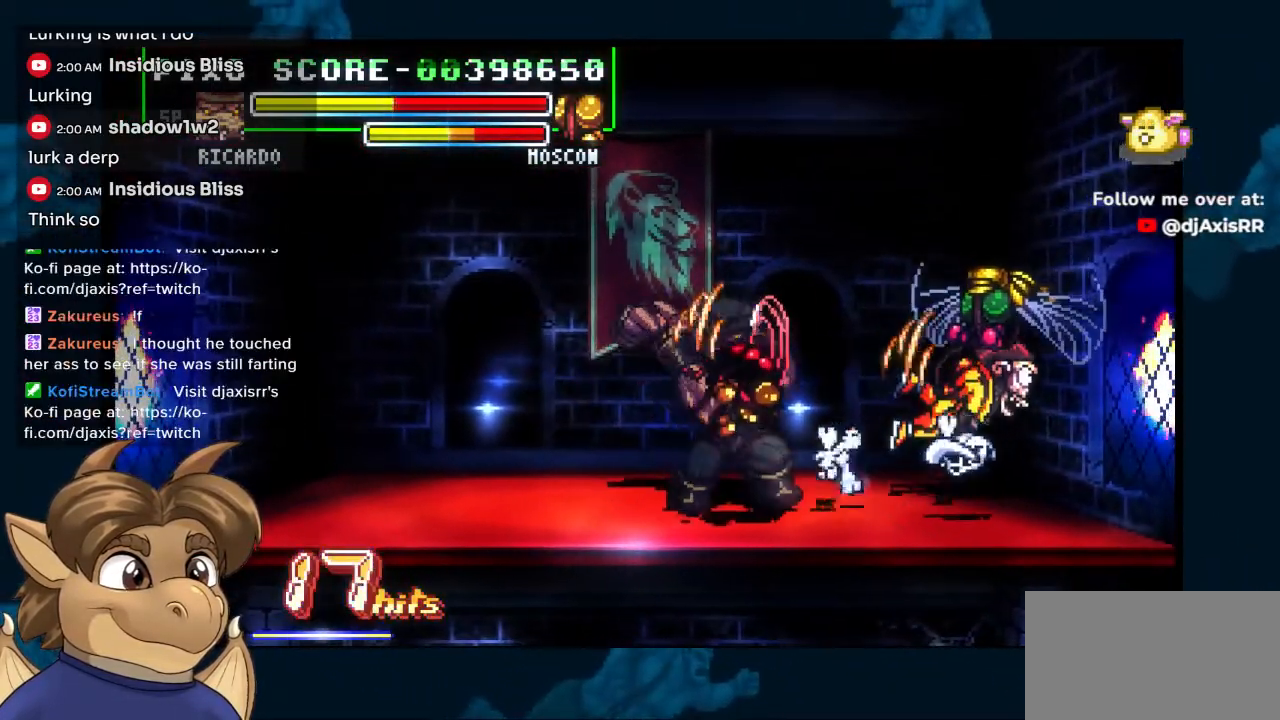
{"buttons": ["DPAD_RIGHT"], "left_stick": "center", "right_stick": "center", "events": []}
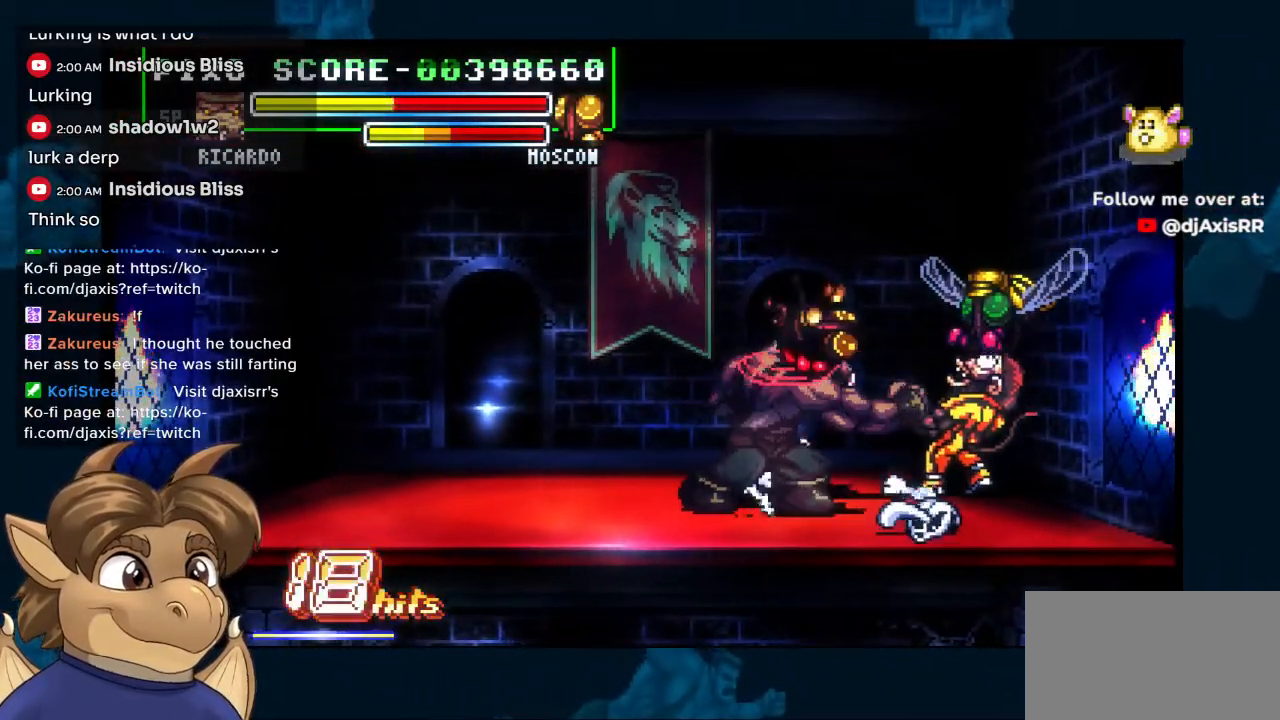
{"buttons": ["DPAD_RIGHT"], "left_stick": "center", "right_stick": "center", "events": []}
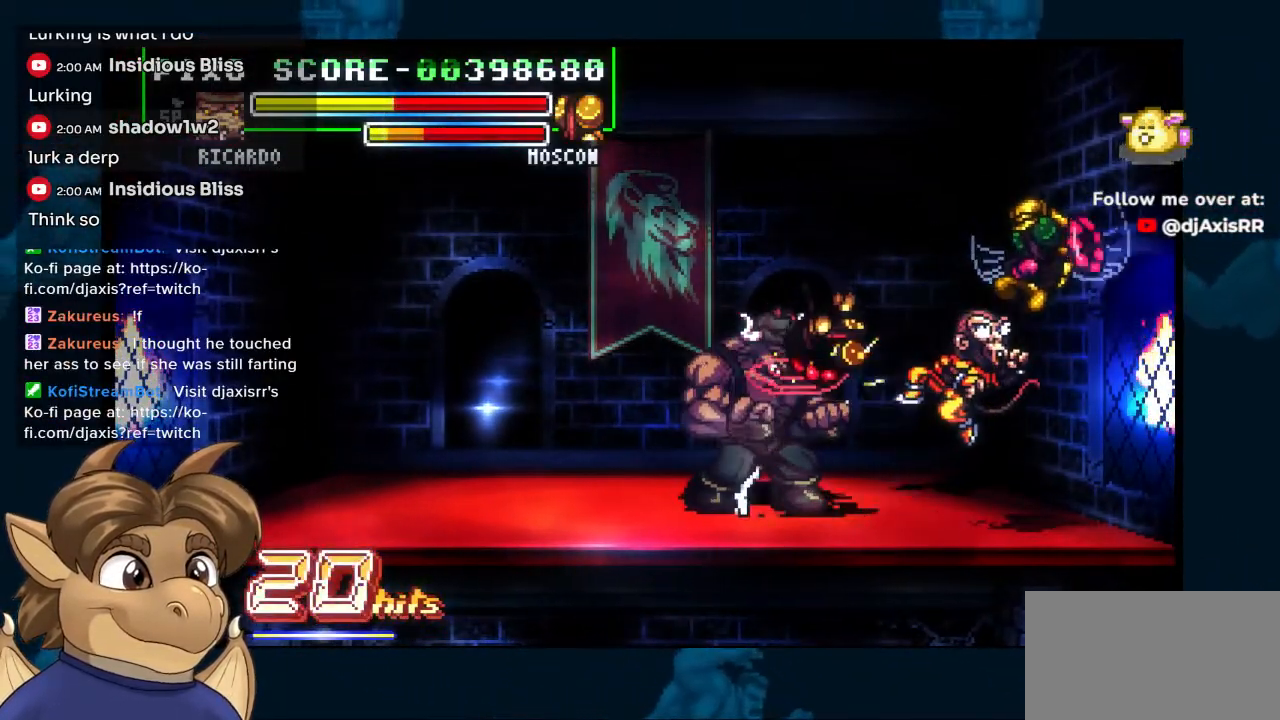
{"buttons": ["DPAD_DOWN"], "left_stick": "center", "right_stick": "center", "events": [[367, "DPAD_RIGHT", "up"], [467, "DPAD_DOWN", "down"]]}
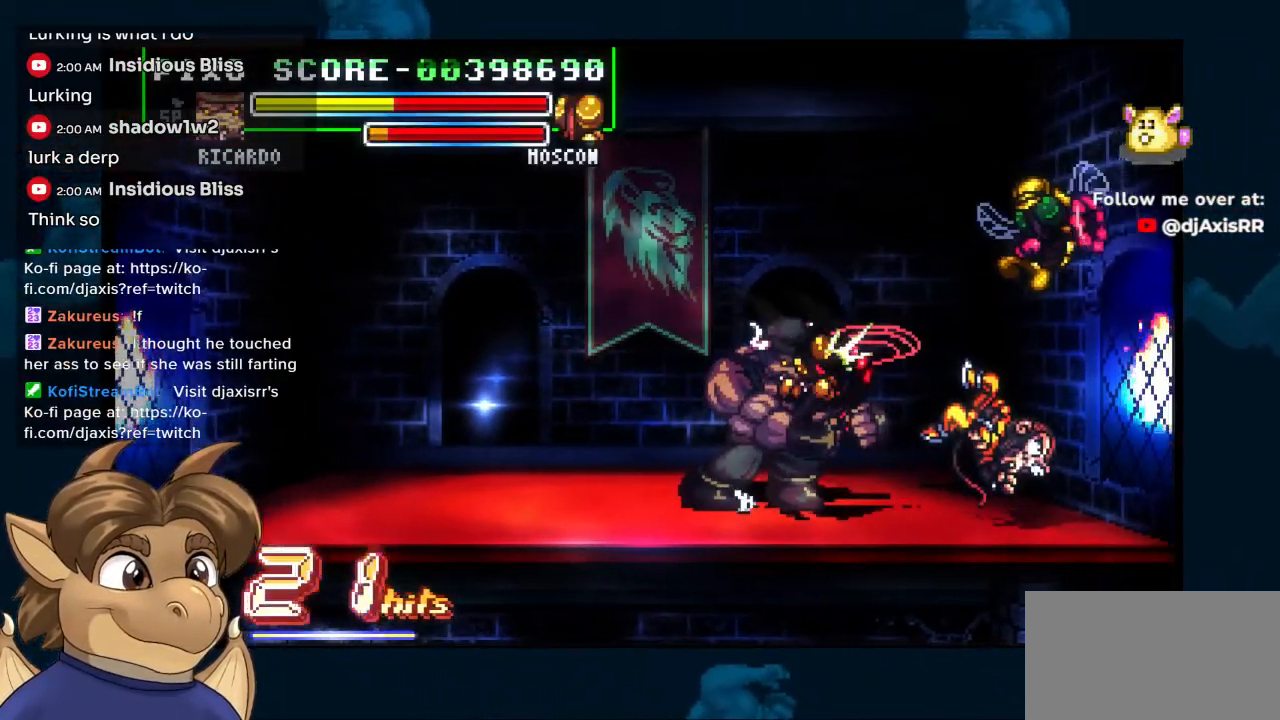
{"buttons": [], "left_stick": "center", "right_stick": "center", "events": [[33, "DPAD_RIGHT", "down"], [83, "DPAD_DOWN", "up"], [117, "DPAD_UP", "down"], [133, "DPAD_RIGHT", "up"], [200, "DPAD_UP", "up"]]}
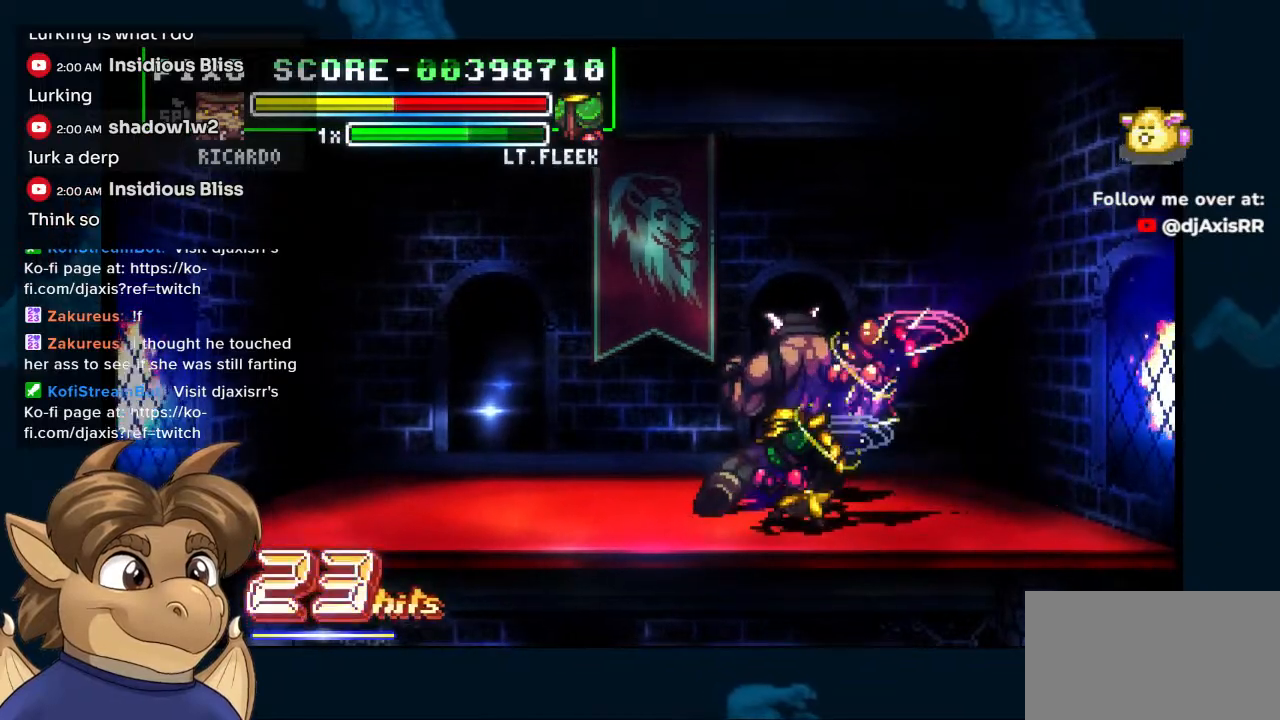
{"buttons": [], "left_stick": "center", "right_stick": "center", "events": []}
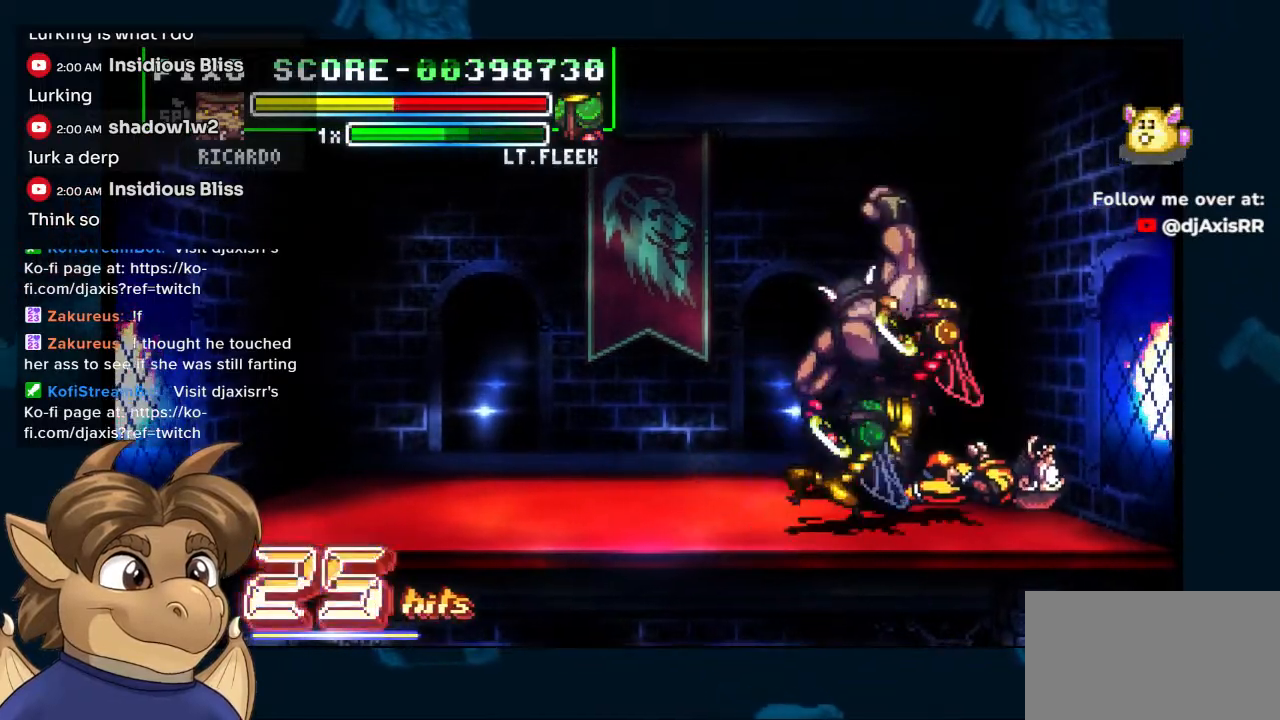
{"buttons": [], "left_stick": "center", "right_stick": "center", "events": []}
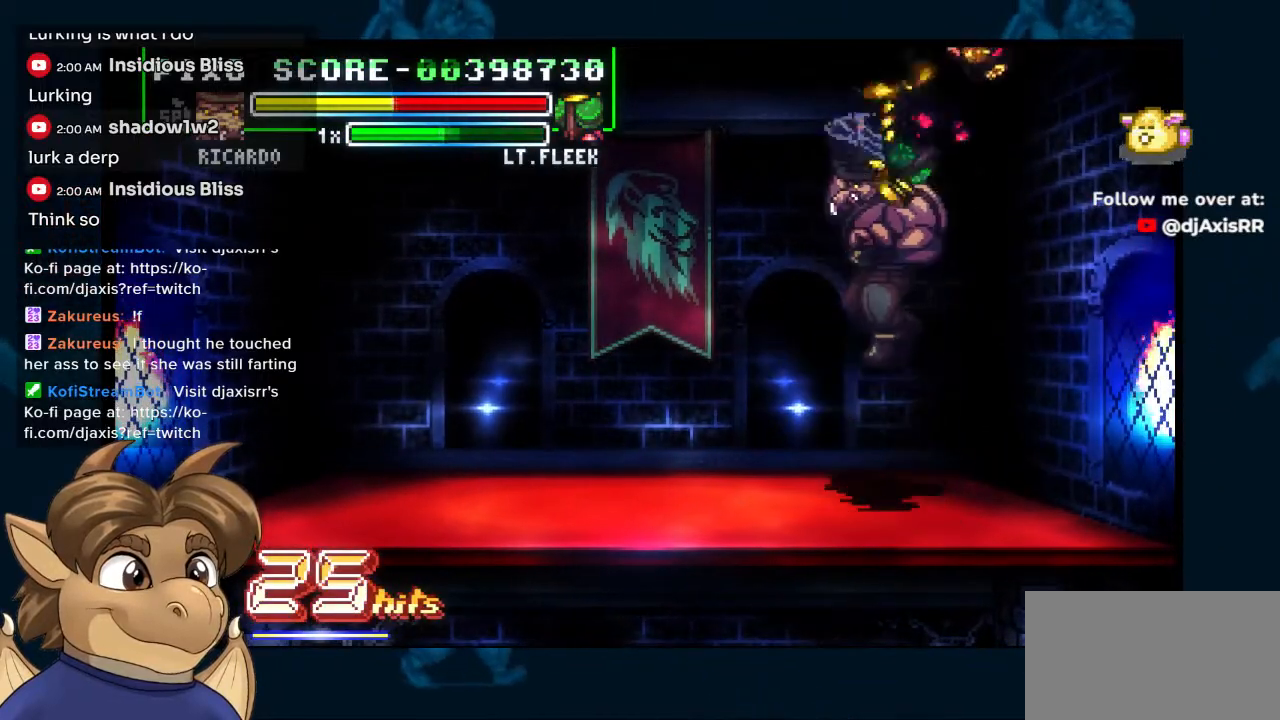
{"buttons": ["DPAD_UP", "DPAD_RIGHT"], "left_stick": "center", "right_stick": "center", "events": [[367, "DPAD_RIGHT", "down"], [417, "DPAD_UP", "down"]]}
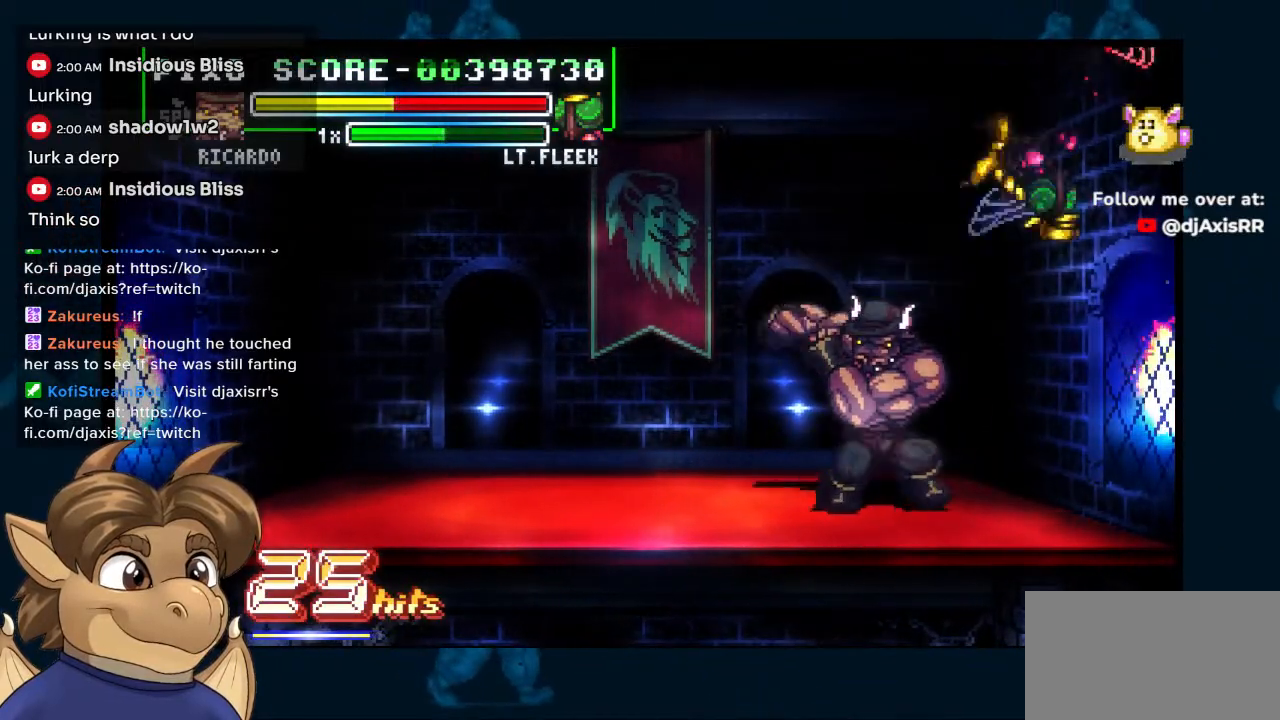
{"buttons": [], "left_stick": "center", "right_stick": "center", "events": [[383, "DPAD_UP", "up"], [433, "DPAD_RIGHT", "up"]]}
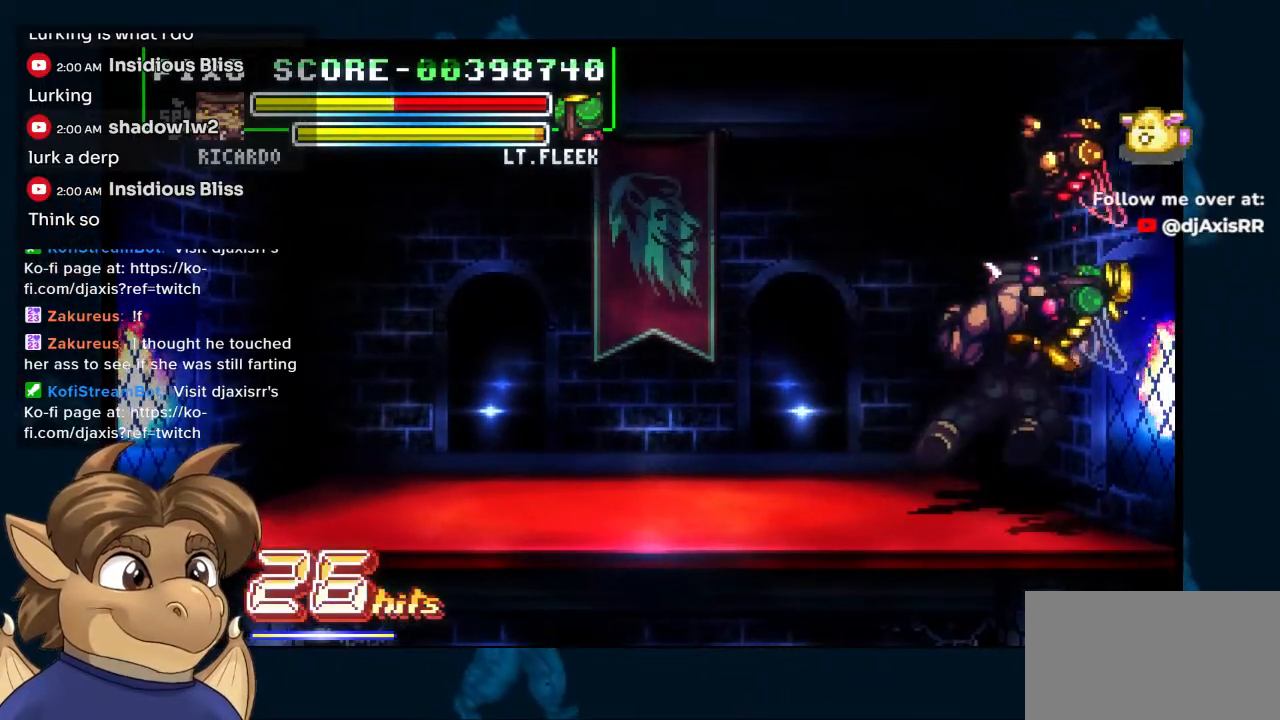
{"buttons": [], "left_stick": "center", "right_stick": "center", "events": []}
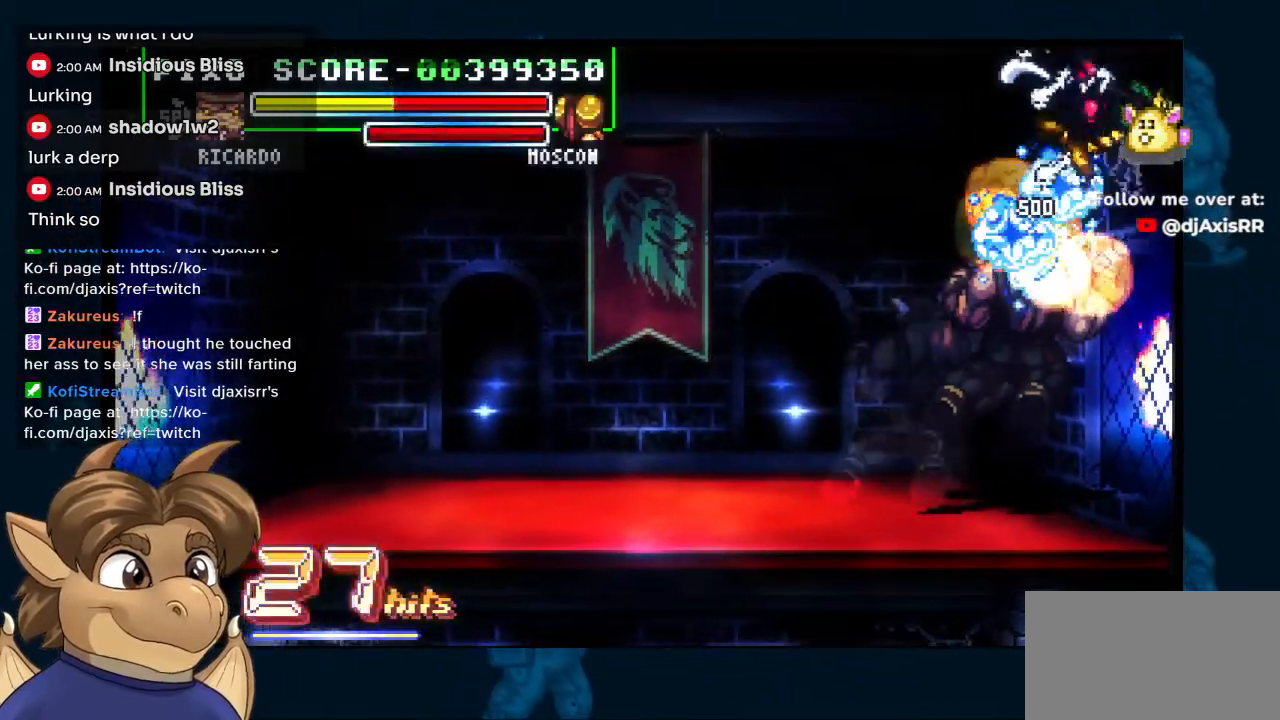
{"buttons": [], "left_stick": "center", "right_stick": "center", "events": []}
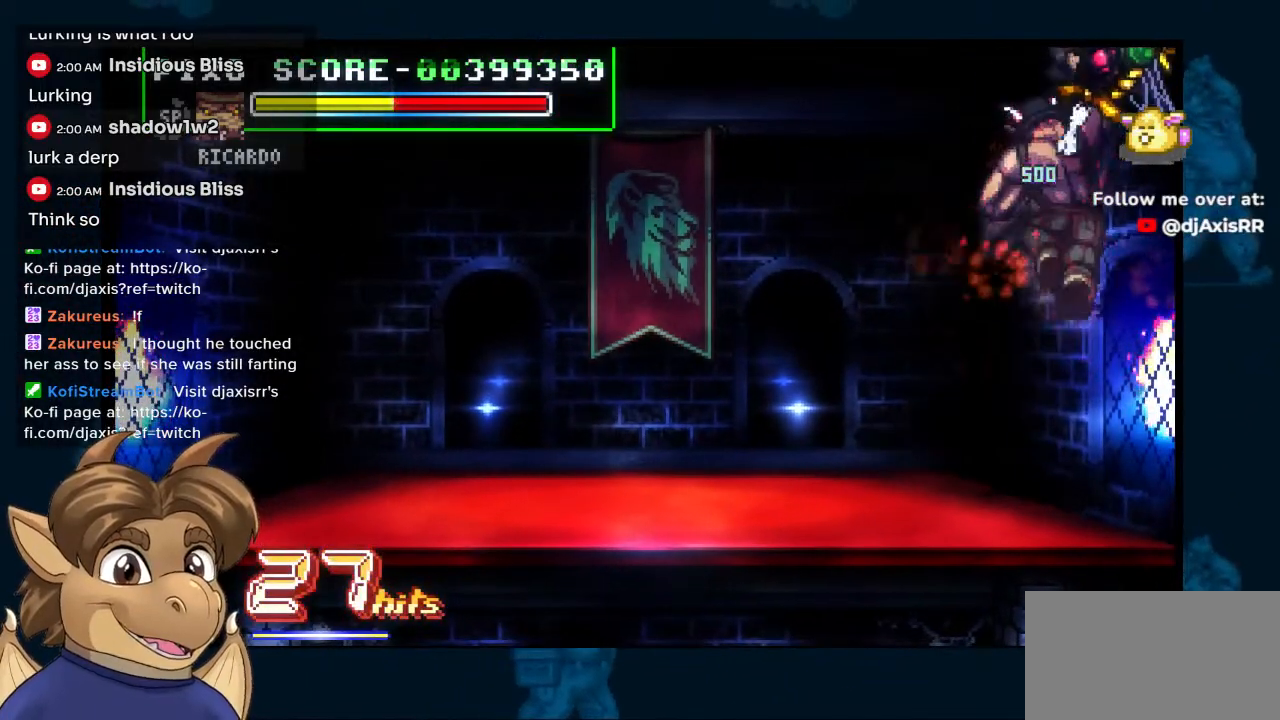
{"buttons": ["DPAD_RIGHT"], "left_stick": "center", "right_stick": "center", "events": [[500, "DPAD_RIGHT", "down"]]}
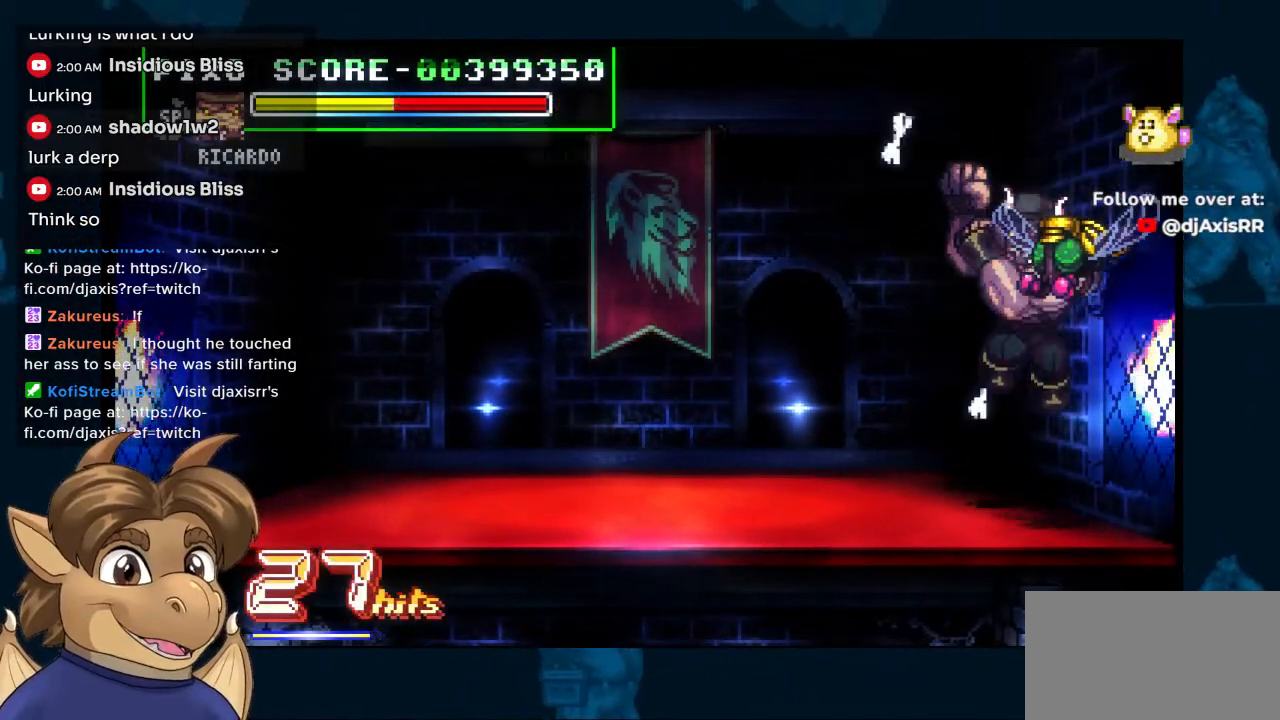
{"buttons": ["DPAD_RIGHT"], "left_stick": "center", "right_stick": "center", "events": []}
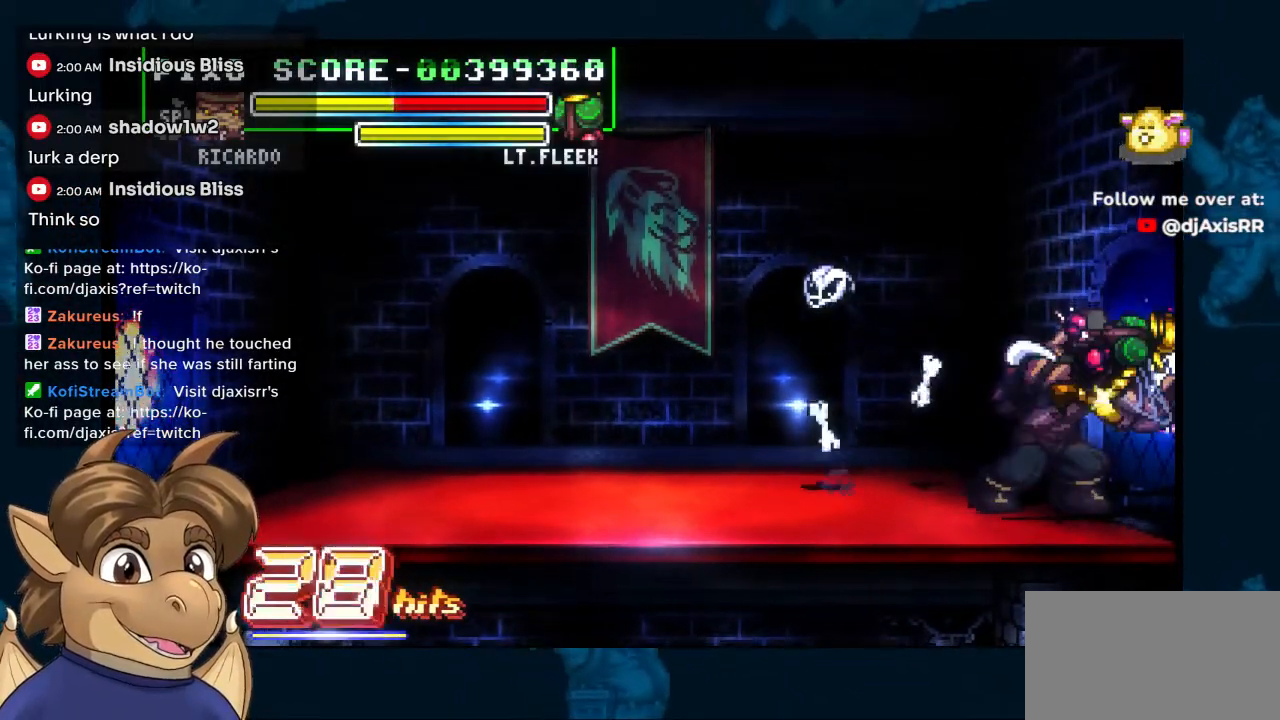
{"buttons": ["DPAD_DOWN"], "left_stick": "center", "right_stick": "center", "events": [[50, "DPAD_RIGHT", "up"], [217, "DPAD_DOWN", "down"]]}
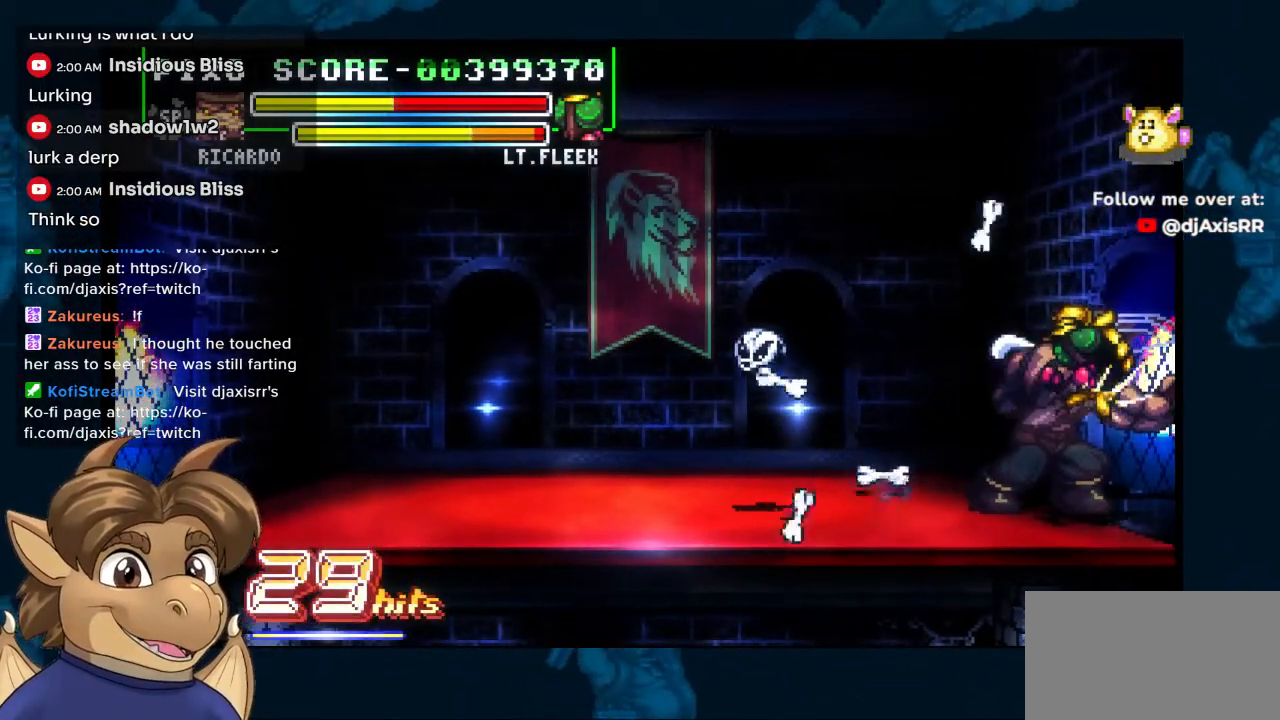
{"buttons": ["DPAD_DOWN"], "left_stick": "center", "right_stick": "center", "events": []}